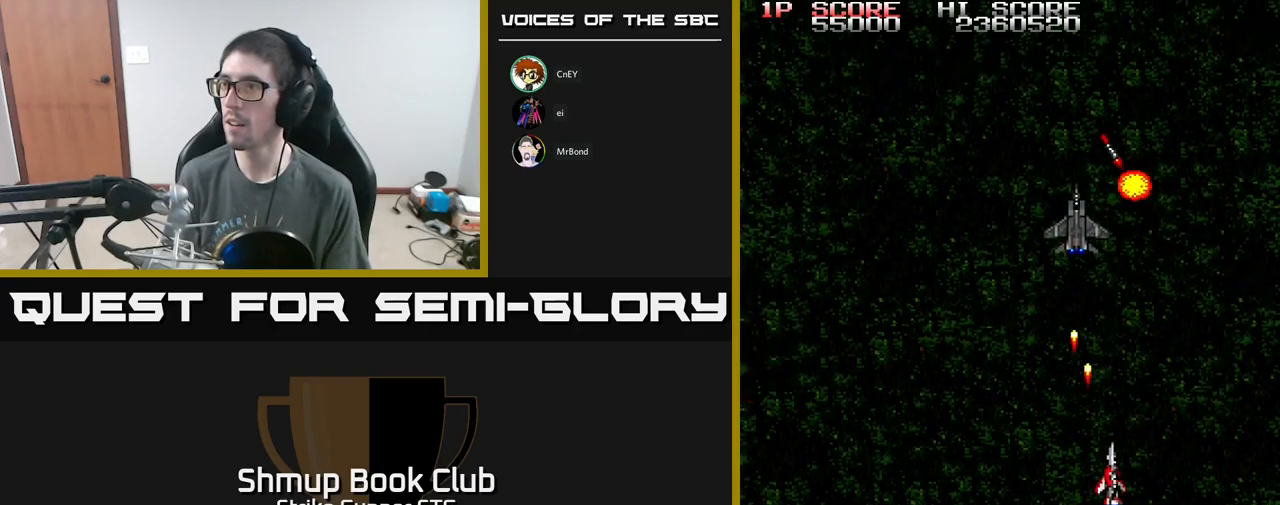
Gameplay with a controller (Xbox layout); each line is a JSON object with the inputs held at the frame after it. "events" lists button and stick changes between this image and that frame as [ms after this image, input, new state], when the widget could be followed in between.
{"buttons": ["DPAD_LEFT"], "left_stick": "center", "right_stick": "center", "events": [[50, "DPAD_RIGHT", "up"], [67, "DPAD_LEFT", "down"], [133, "A", "up"], [133, "DPAD_UP", "up"], [217, "DPAD_LEFT", "up"], [233, "DPAD_RIGHT", "down"], [233, "DPAD_UP", "down"], [283, "DPAD_RIGHT", "up"], [317, "DPAD_LEFT", "down"], [367, "DPAD_UP", "up"]]}
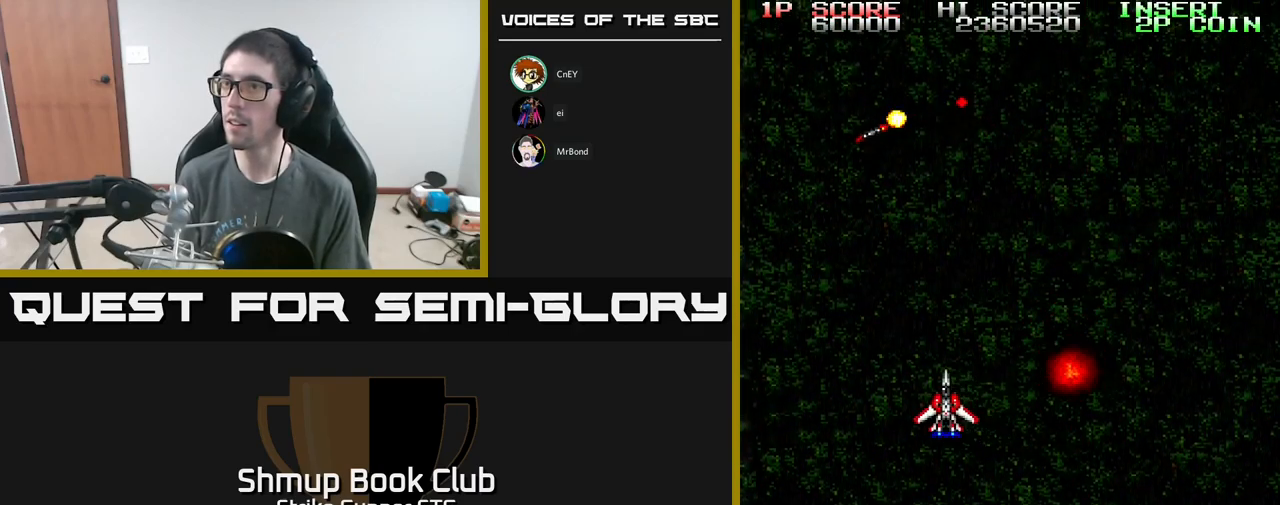
{"buttons": ["A", "DPAD_RIGHT"], "left_stick": "center", "right_stick": "center", "events": [[350, "A", "down"], [417, "DPAD_DOWN", "down"], [417, "DPAD_LEFT", "up"], [450, "DPAD_DOWN", "up"], [450, "DPAD_RIGHT", "down"]]}
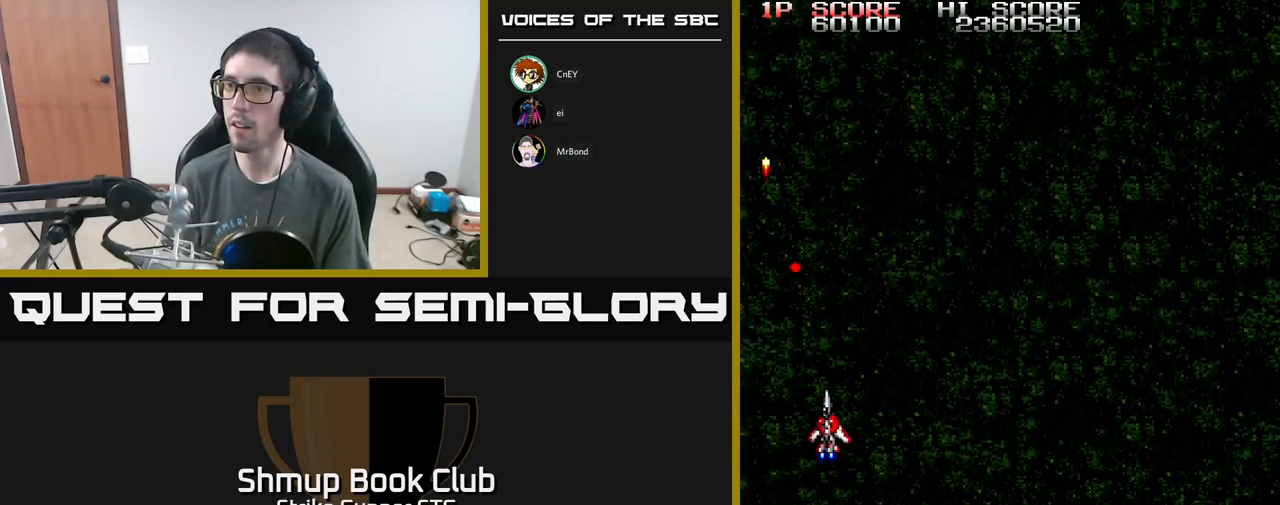
{"buttons": ["A"], "left_stick": "center", "right_stick": "center", "events": [[17, "A", "up"], [117, "A", "down"], [117, "DPAD_DOWN", "down"], [250, "DPAD_DOWN", "up"], [283, "DPAD_UP", "down"], [350, "DPAD_RIGHT", "up"], [500, "DPAD_UP", "up"]]}
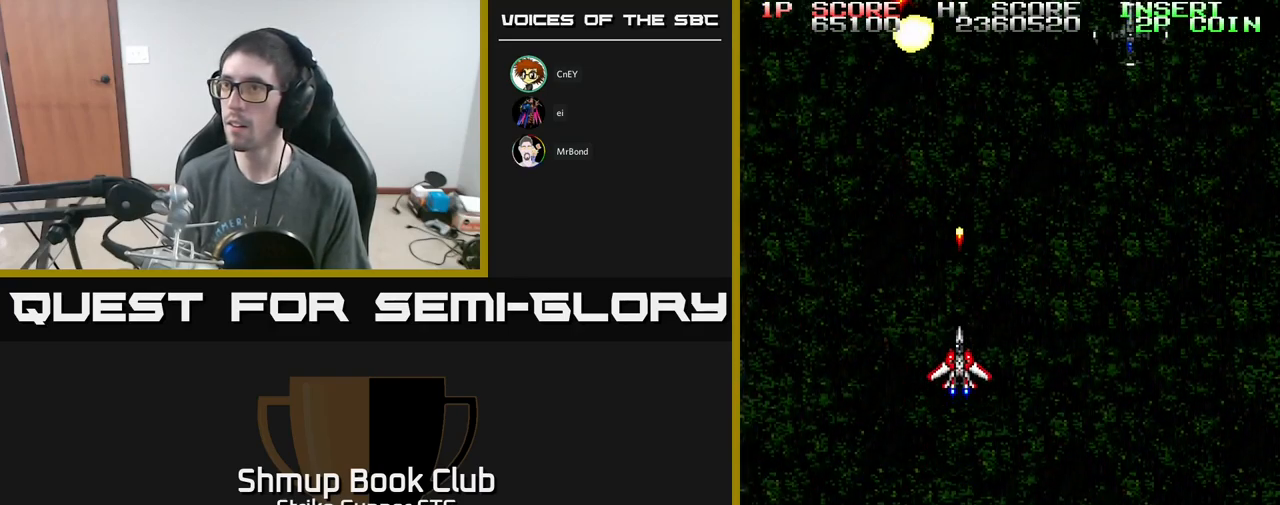
{"buttons": ["DPAD_RIGHT"], "left_stick": "center", "right_stick": "center", "events": [[233, "DPAD_RIGHT", "down"], [250, "DPAD_UP", "down"], [267, "DPAD_RIGHT", "up"], [367, "DPAD_LEFT", "down"], [383, "DPAD_LEFT", "up"], [383, "DPAD_UP", "up"], [417, "DPAD_RIGHT", "down"], [483, "A", "up"]]}
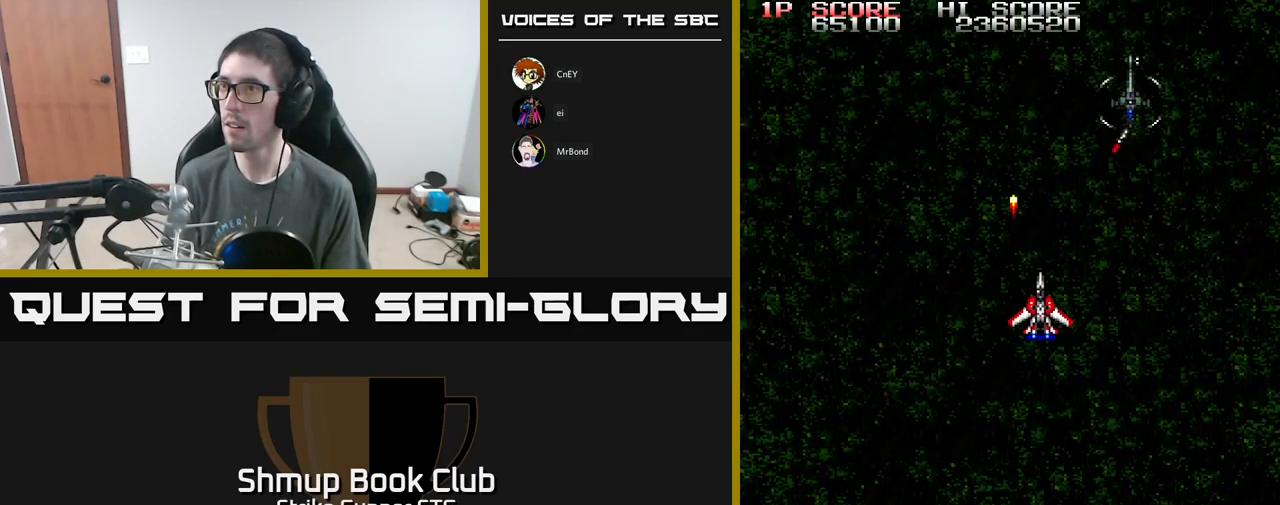
{"buttons": ["A", "DPAD_DOWN"], "left_stick": "center", "right_stick": "center", "events": [[100, "DPAD_DOWN", "down"], [117, "A", "down"], [267, "DPAD_RIGHT", "up"], [350, "DPAD_LEFT", "down"], [417, "DPAD_LEFT", "up"]]}
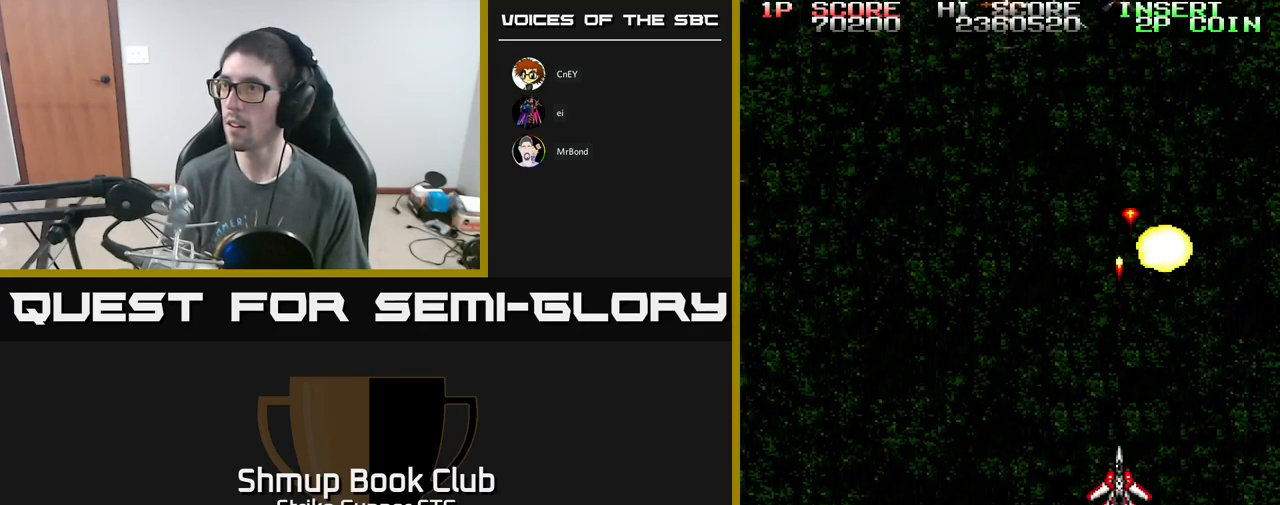
{"buttons": ["A", "X", "DPAD_UP", "DPAD_LEFT"], "left_stick": "center", "right_stick": "center", "events": [[83, "DPAD_DOWN", "up"], [117, "DPAD_UP", "down"], [183, "DPAD_LEFT", "down"], [350, "DPAD_LEFT", "up"], [450, "X", "down"], [467, "DPAD_LEFT", "down"]]}
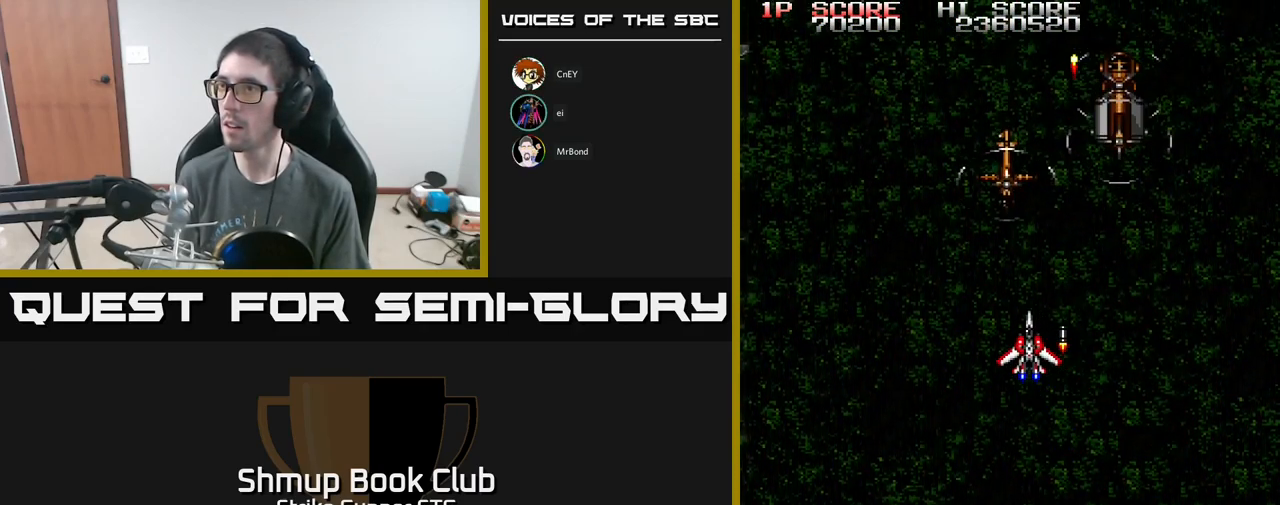
{"buttons": ["A"], "left_stick": "center", "right_stick": "center", "events": [[17, "DPAD_UP", "up"], [33, "X", "up"], [83, "X", "down"], [100, "DPAD_LEFT", "up"], [133, "DPAD_RIGHT", "down"], [167, "X", "up"], [217, "DPAD_RIGHT", "up"], [250, "X", "down"], [333, "X", "up"], [367, "DPAD_RIGHT", "down"], [367, "X", "down"], [467, "DPAD_RIGHT", "up"], [467, "X", "up"]]}
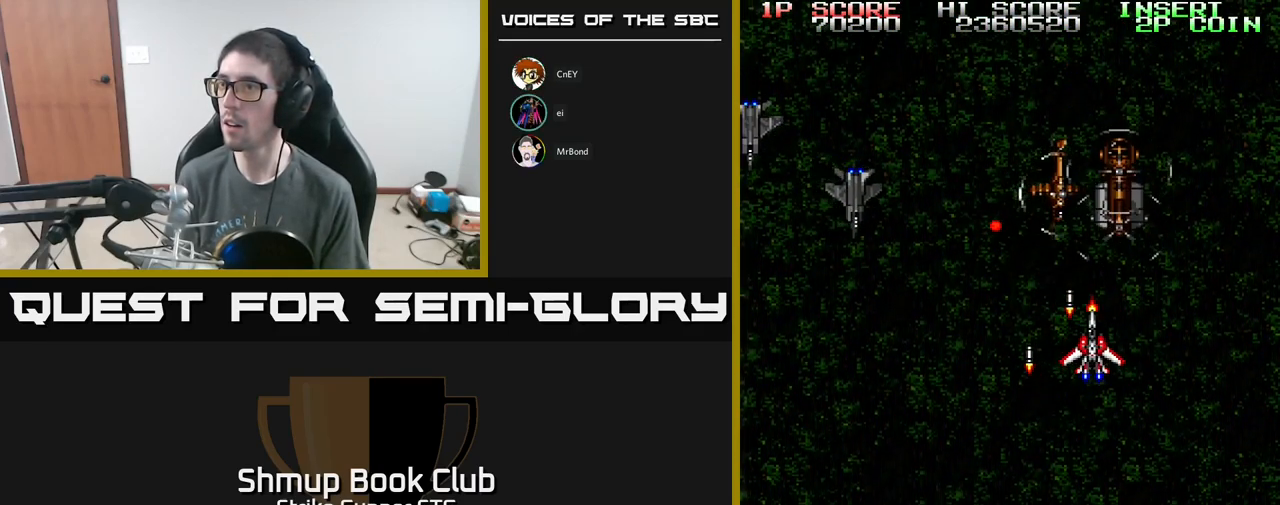
{"buttons": ["A", "X", "DPAD_DOWN", "DPAD_RIGHT"], "left_stick": "center", "right_stick": "center", "events": [[17, "X", "down"], [67, "DPAD_DOWN", "down"], [83, "DPAD_RIGHT", "down"], [133, "X", "up"], [150, "DPAD_RIGHT", "up"], [183, "X", "down"], [200, "DPAD_LEFT", "down"], [250, "X", "up"], [317, "X", "down"], [333, "DPAD_DOWN", "up"], [417, "DPAD_DOWN", "down"], [417, "DPAD_LEFT", "up"], [417, "X", "up"], [433, "DPAD_RIGHT", "down"], [450, "X", "down"]]}
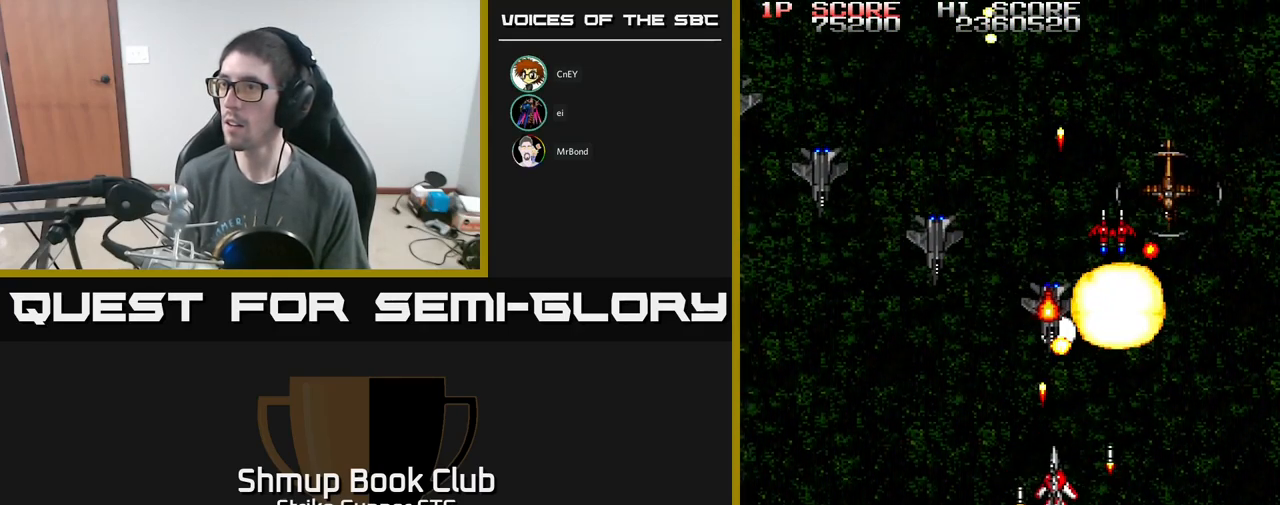
{"buttons": ["A", "X"], "left_stick": "center", "right_stick": "center", "events": [[50, "DPAD_RIGHT", "up"], [67, "X", "up"], [100, "DPAD_DOWN", "up"], [133, "X", "down"], [200, "DPAD_DOWN", "down"], [217, "X", "up"], [267, "X", "down"], [283, "DPAD_RIGHT", "down"], [333, "DPAD_RIGHT", "up"], [350, "DPAD_DOWN", "up"], [350, "X", "up"], [433, "X", "down"]]}
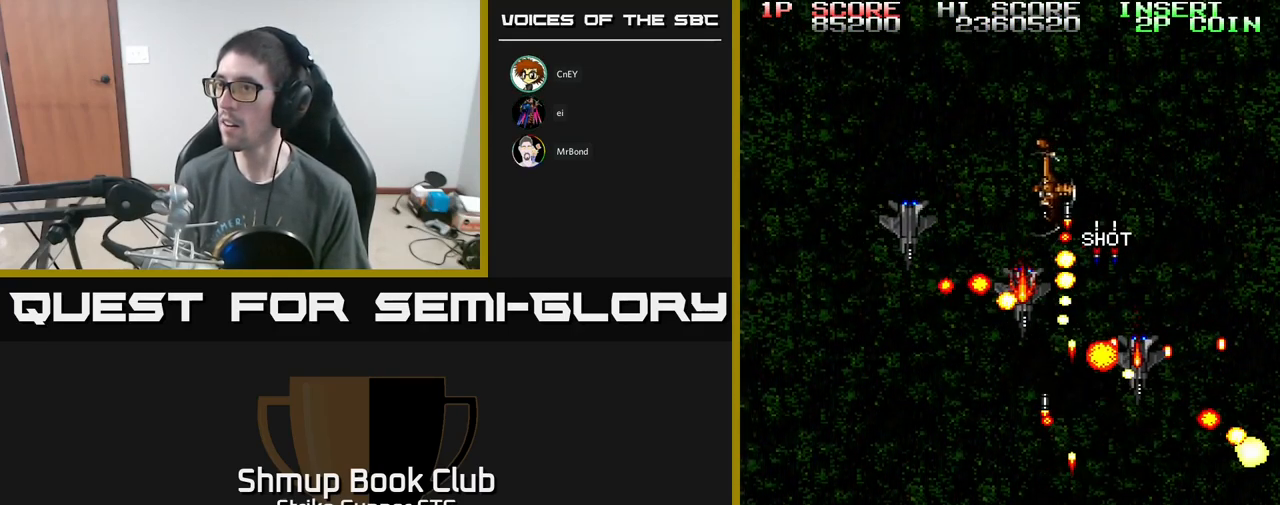
{"buttons": ["A", "DPAD_UP"], "left_stick": "center", "right_stick": "center", "events": [[33, "DPAD_LEFT", "down"], [33, "X", "up"], [50, "DPAD_UP", "down"], [67, "X", "down"], [166, "X", "up"], [183, "DPAD_UP", "up"], [216, "X", "down"], [316, "X", "up"], [349, "A", "up"], [366, "A", "down"], [383, "DPAD_UP", "down"], [449, "DPAD_LEFT", "up"]]}
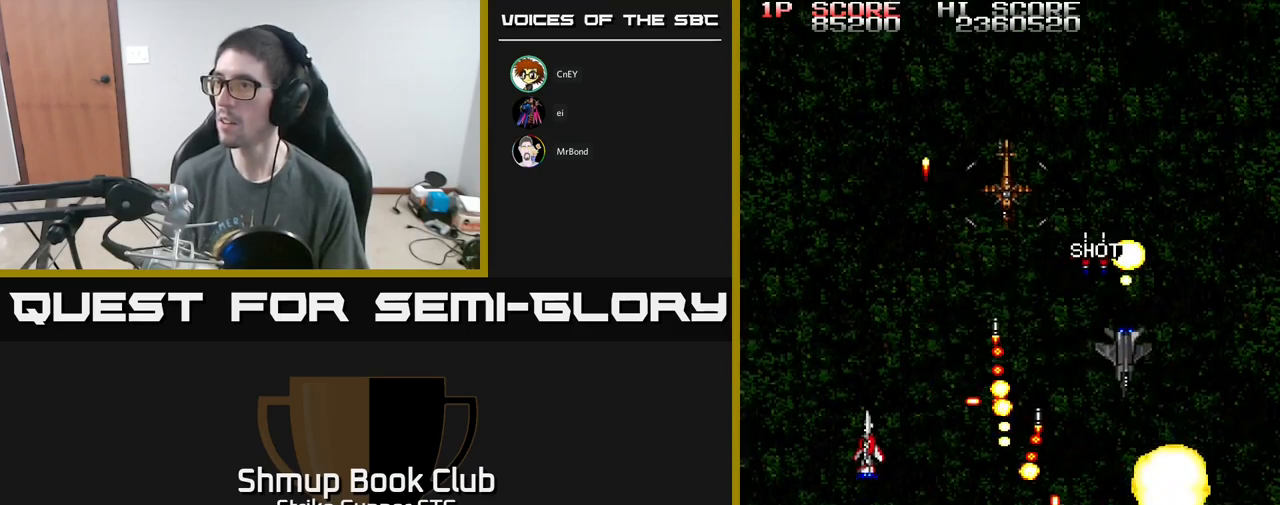
{"buttons": ["A", "DPAD_RIGHT"], "left_stick": "center", "right_stick": "center", "events": [[50, "DPAD_LEFT", "down"], [67, "DPAD_UP", "up"], [200, "DPAD_LEFT", "up"], [233, "DPAD_RIGHT", "down"], [317, "DPAD_DOWN", "down"], [483, "DPAD_DOWN", "up"]]}
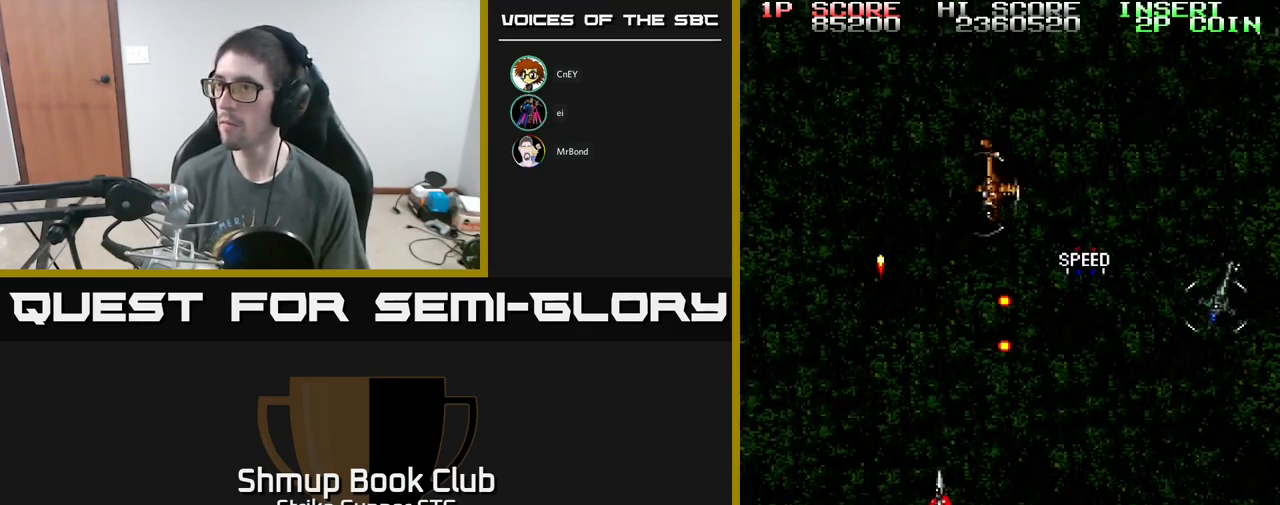
{"buttons": ["A", "DPAD_DOWN", "DPAD_RIGHT"], "left_stick": "center", "right_stick": "center", "events": [[100, "X", "down"], [133, "DPAD_DOWN", "down"], [183, "X", "up"], [233, "X", "down"], [300, "X", "up"], [367, "X", "down"], [500, "X", "up"]]}
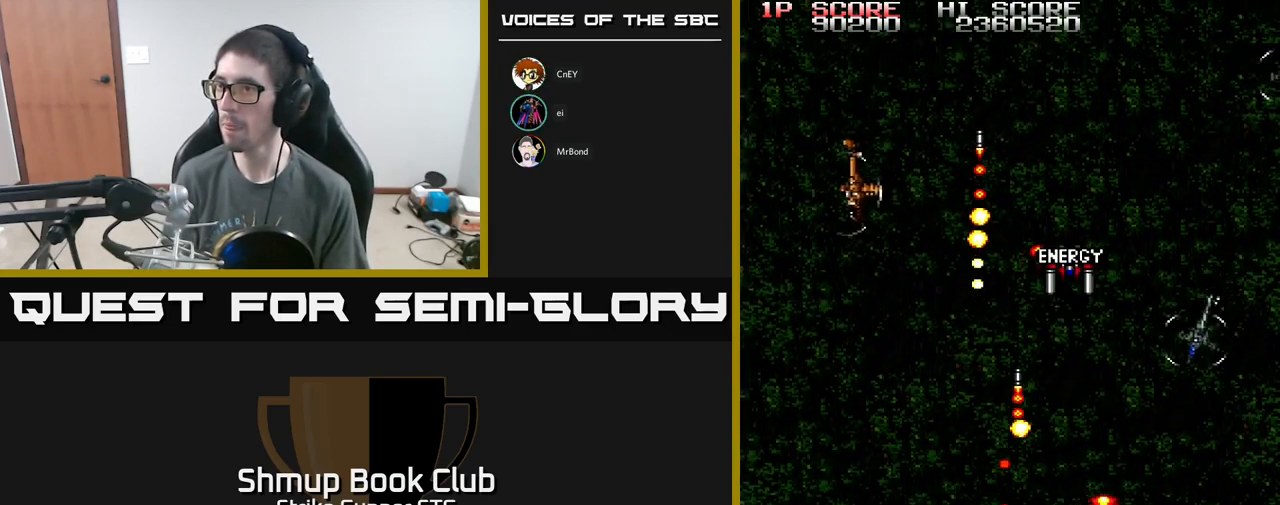
{"buttons": ["A", "DPAD_DOWN"], "left_stick": "center", "right_stick": "center"}
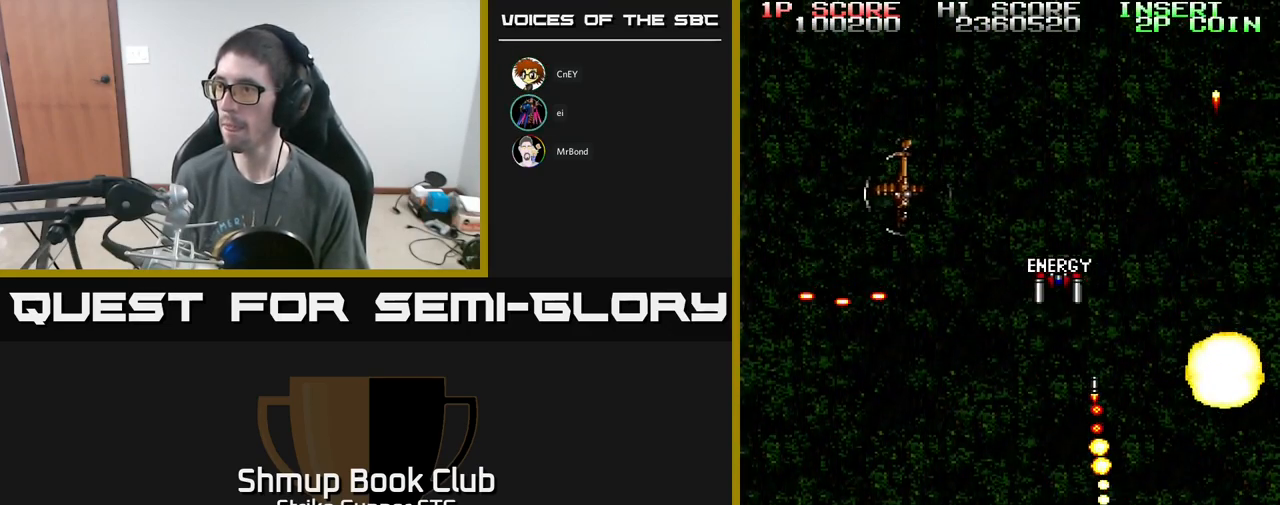
{"buttons": ["A", "DPAD_UP", "DPAD_LEFT"], "left_stick": "center", "right_stick": "center", "events": [[83, "X", "down"], [117, "DPAD_DOWN", "up"], [133, "DPAD_LEFT", "down"], [133, "X", "up"], [250, "DPAD_UP", "down"], [367, "DPAD_LEFT", "up"], [467, "DPAD_LEFT", "down"]]}
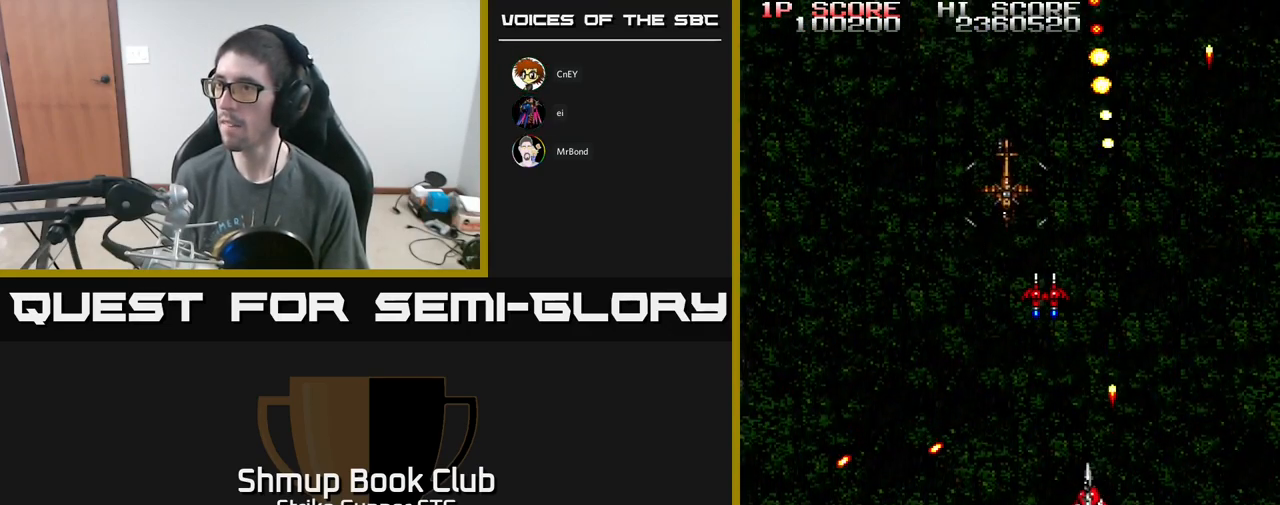
{"buttons": ["A"], "left_stick": "center", "right_stick": "center", "events": [[117, "DPAD_LEFT", "up"], [167, "DPAD_UP", "up"], [333, "DPAD_LEFT", "down"], [400, "DPAD_LEFT", "up"]]}
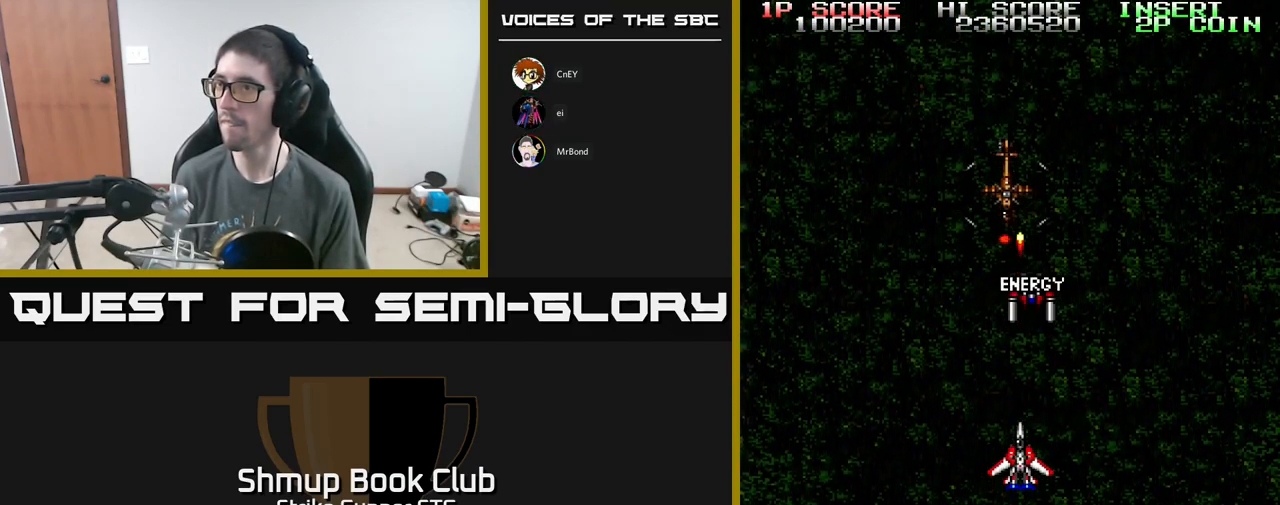
{"buttons": ["DPAD_LEFT"], "left_stick": "center", "right_stick": "center", "events": [[117, "DPAD_DOWN", "down"], [317, "DPAD_DOWN", "up"], [383, "DPAD_LEFT", "down"], [417, "A", "up"]]}
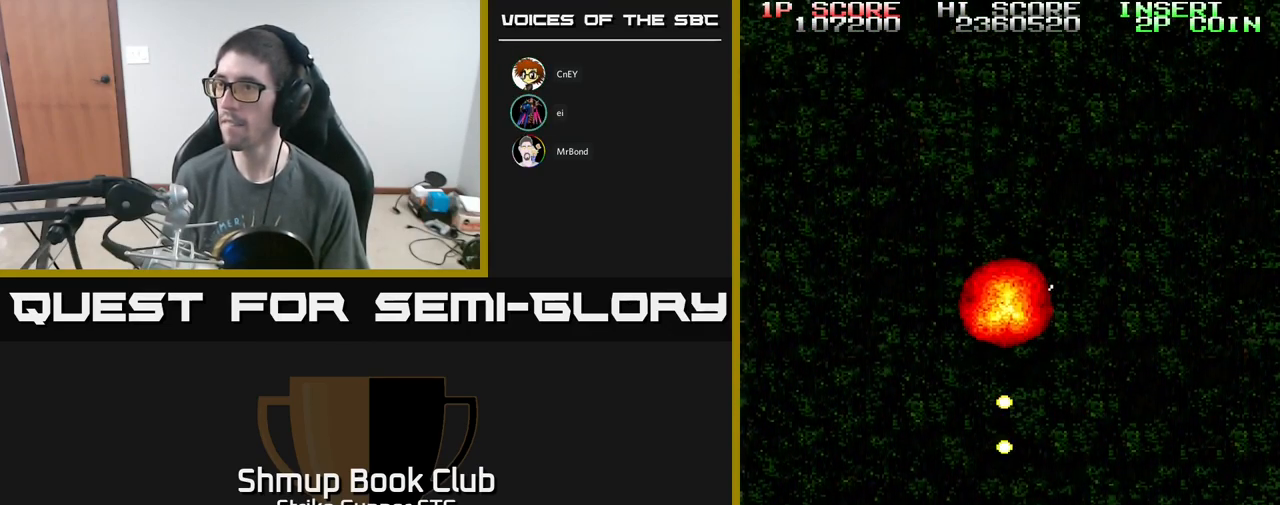
{"buttons": ["DPAD_RIGHT"], "left_stick": "center", "right_stick": "center", "events": [[67, "DPAD_UP", "down"], [117, "DPAD_LEFT", "up"], [267, "DPAD_UP", "up"], [450, "DPAD_RIGHT", "down"]]}
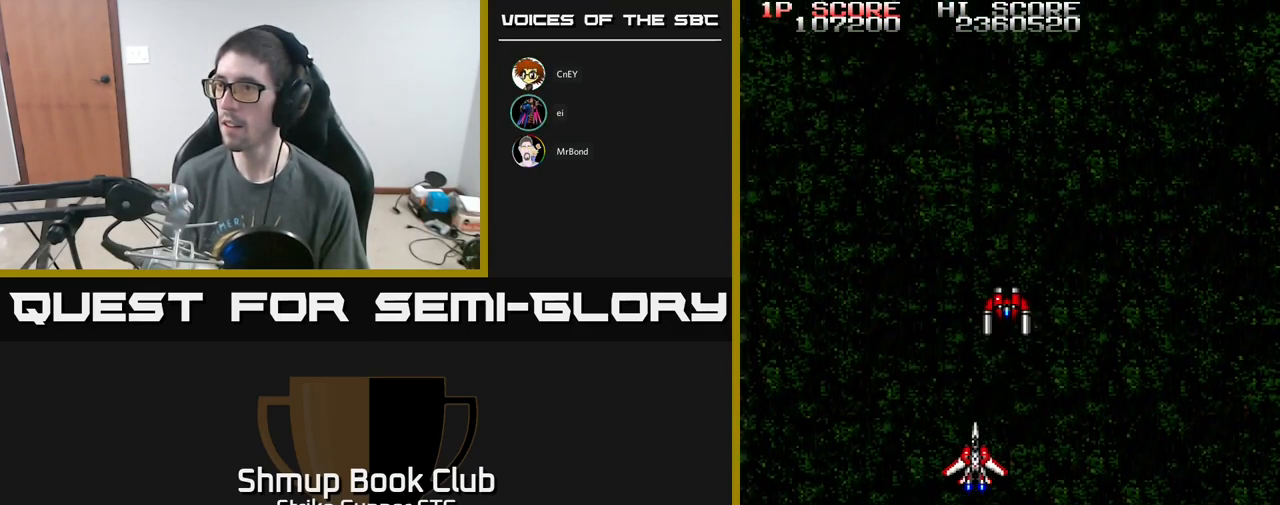
{"buttons": [], "left_stick": "center", "right_stick": "center", "events": [[83, "DPAD_RIGHT", "up"], [100, "A", "down"], [167, "A", "up"]]}
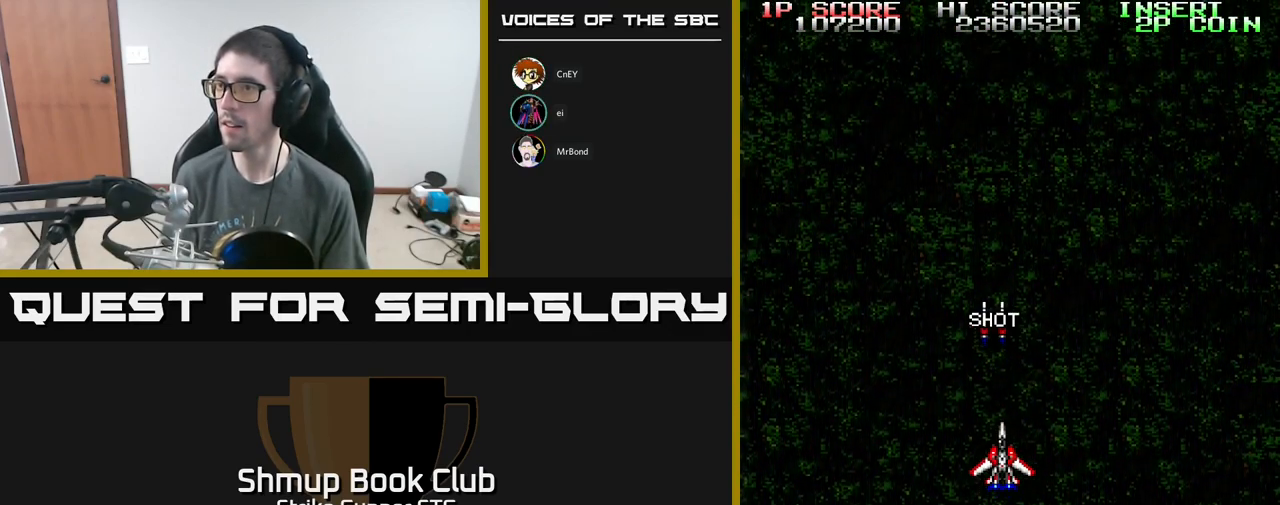
{"buttons": [], "left_stick": "center", "right_stick": "center", "events": [[133, "DPAD_UP", "down"], [433, "DPAD_UP", "up"]]}
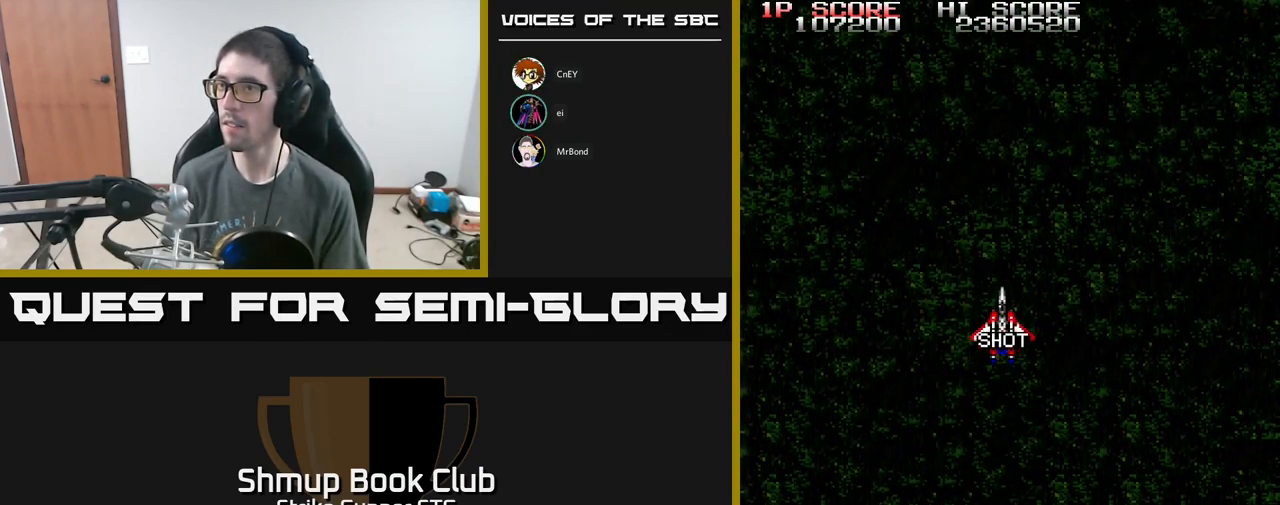
{"buttons": ["A"], "left_stick": "center", "right_stick": "center", "events": [[200, "DPAD_LEFT", "down"], [300, "A", "down"], [400, "DPAD_LEFT", "up"]]}
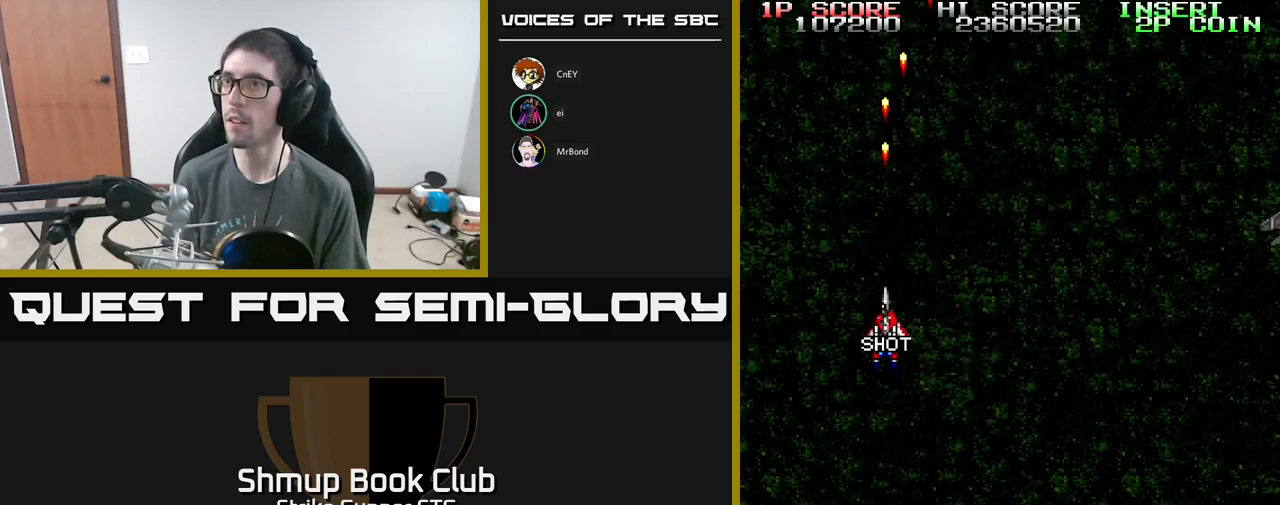
{"buttons": ["A", "DPAD_RIGHT"], "left_stick": "center", "right_stick": "center", "events": [[184, "DPAD_DOWN", "down"], [200, "DPAD_RIGHT", "down"], [484, "DPAD_DOWN", "up"]]}
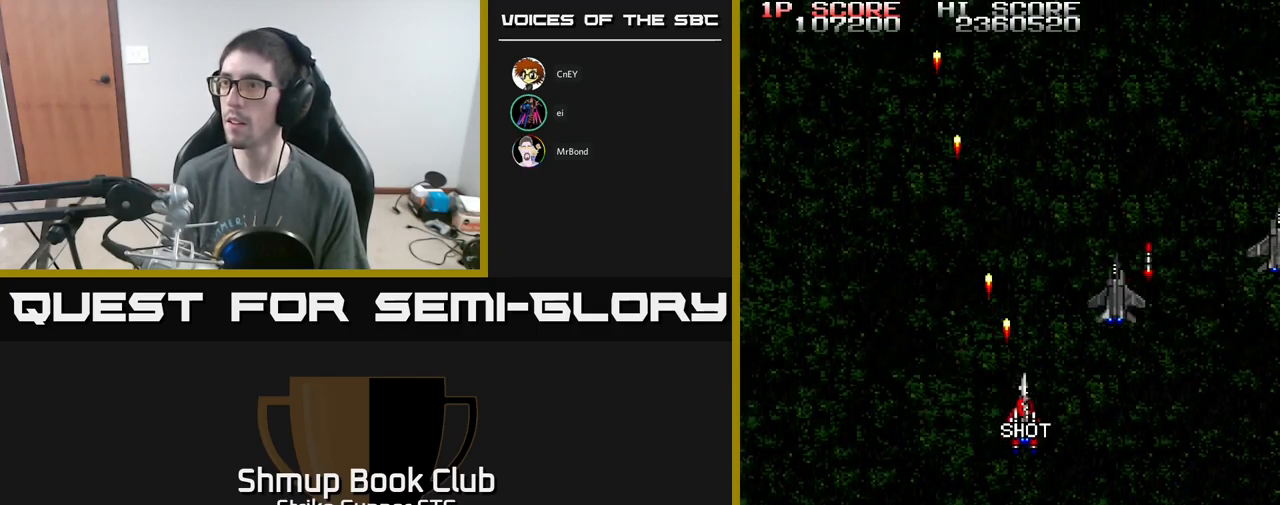
{"buttons": ["A", "DPAD_DOWN", "DPAD_RIGHT"], "left_stick": "center", "right_stick": "center", "events": [[484, "DPAD_DOWN", "down"]]}
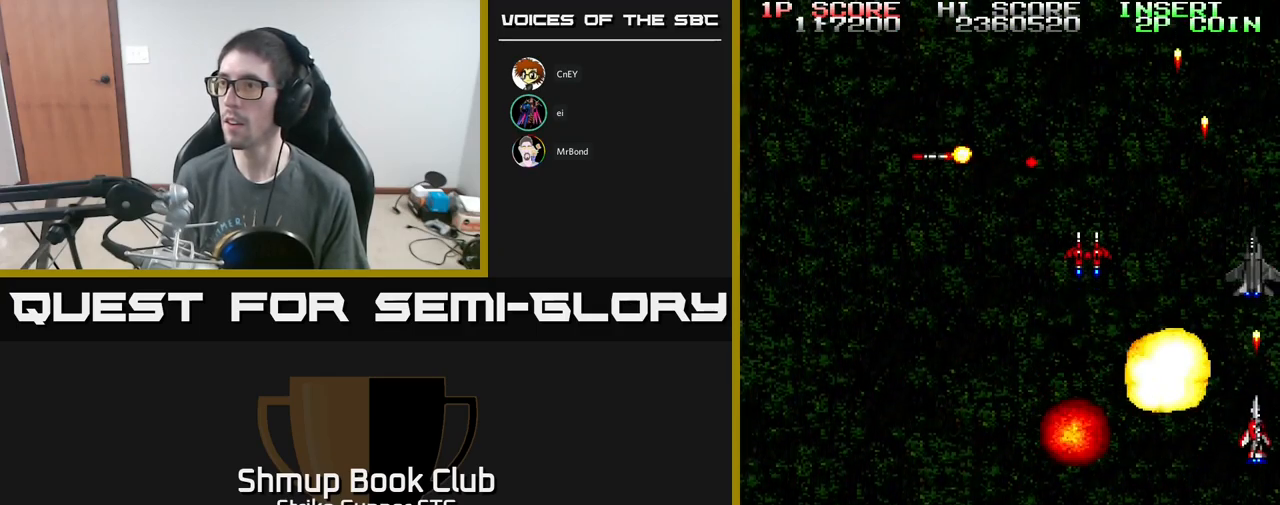
{"buttons": ["A"], "left_stick": "center", "right_stick": "center", "events": [[34, "DPAD_DOWN", "up"], [317, "DPAD_RIGHT", "up"]]}
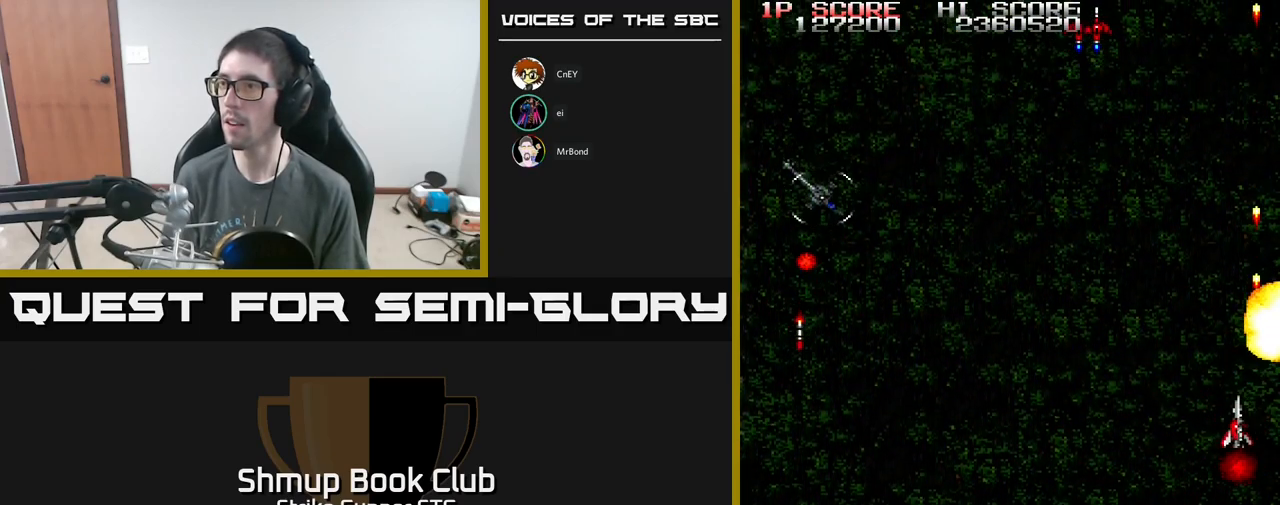
{"buttons": ["A", "DPAD_DOWN"], "left_stick": "center", "right_stick": "center", "events": [[17, "DPAD_LEFT", "down"], [234, "DPAD_DOWN", "down"], [334, "X", "down"], [450, "X", "up"], [500, "DPAD_LEFT", "up"]]}
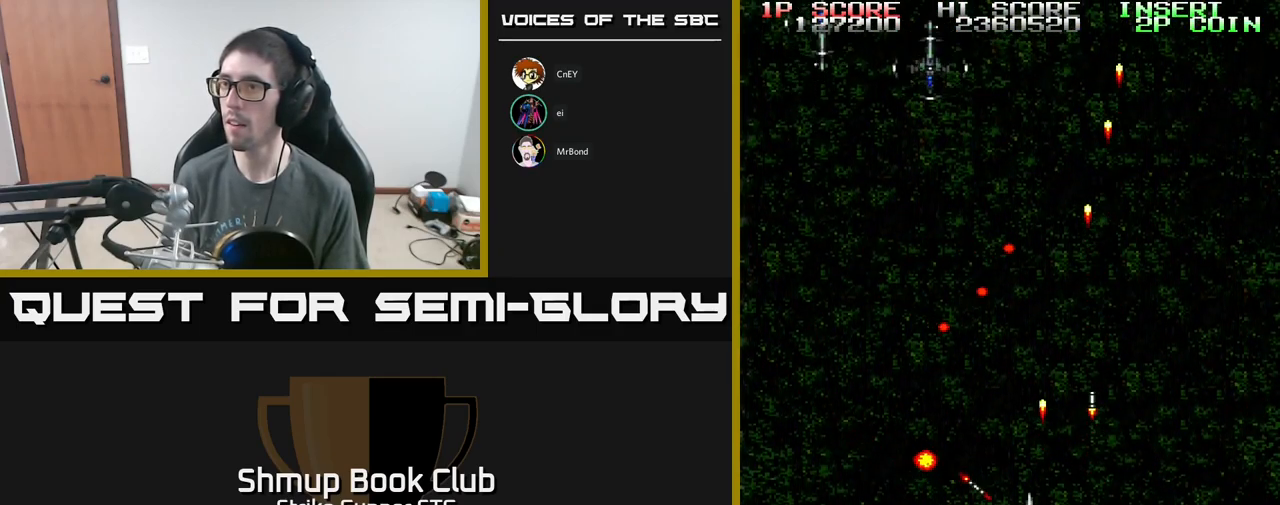
{"buttons": ["A", "DPAD_UP"], "left_stick": "center", "right_stick": "center", "events": [[17, "DPAD_LEFT", "down"], [34, "X", "down"], [134, "X", "up"], [150, "X", "down"], [217, "DPAD_DOWN", "up"], [267, "X", "up"], [300, "A", "up"], [317, "A", "down"], [317, "DPAD_UP", "down"], [350, "DPAD_LEFT", "up"]]}
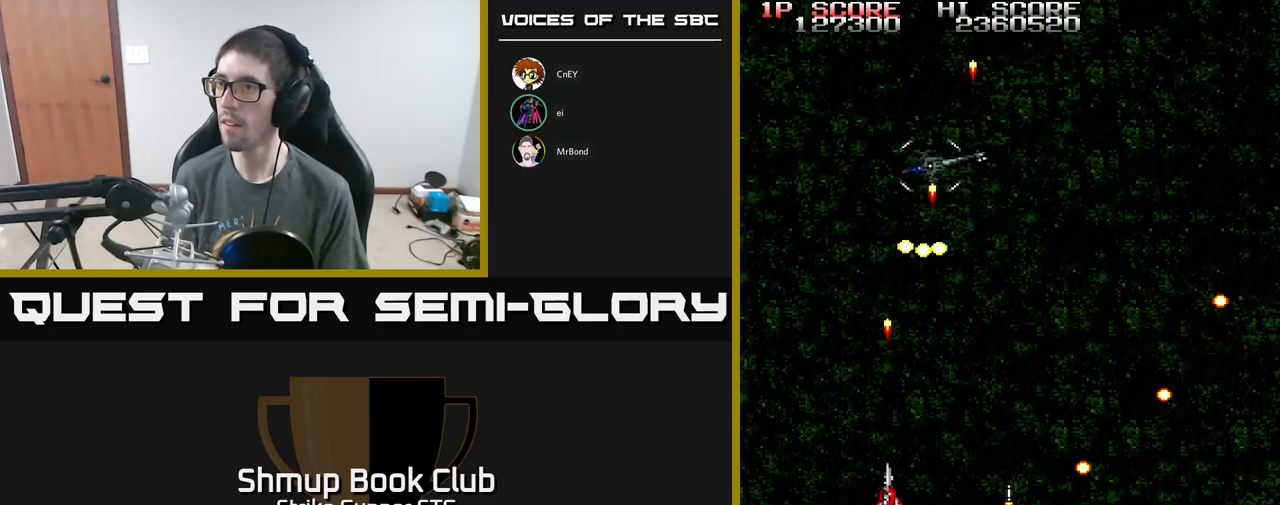
{"buttons": ["A", "DPAD_RIGHT"], "left_stick": "center", "right_stick": "center", "events": [[84, "DPAD_RIGHT", "down"], [117, "DPAD_UP", "up"], [200, "DPAD_DOWN", "down"], [367, "DPAD_DOWN", "up"]]}
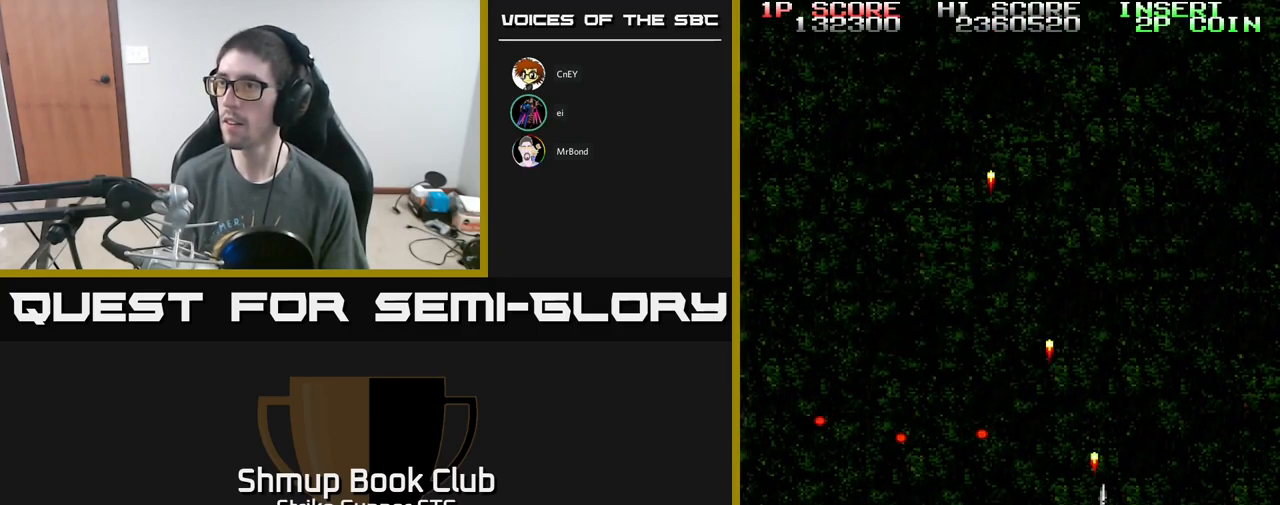
{"buttons": ["A", "DPAD_LEFT"], "left_stick": "center", "right_stick": "center", "events": [[50, "DPAD_UP", "down"], [284, "DPAD_UP", "up"], [400, "DPAD_RIGHT", "up"], [467, "DPAD_LEFT", "down"]]}
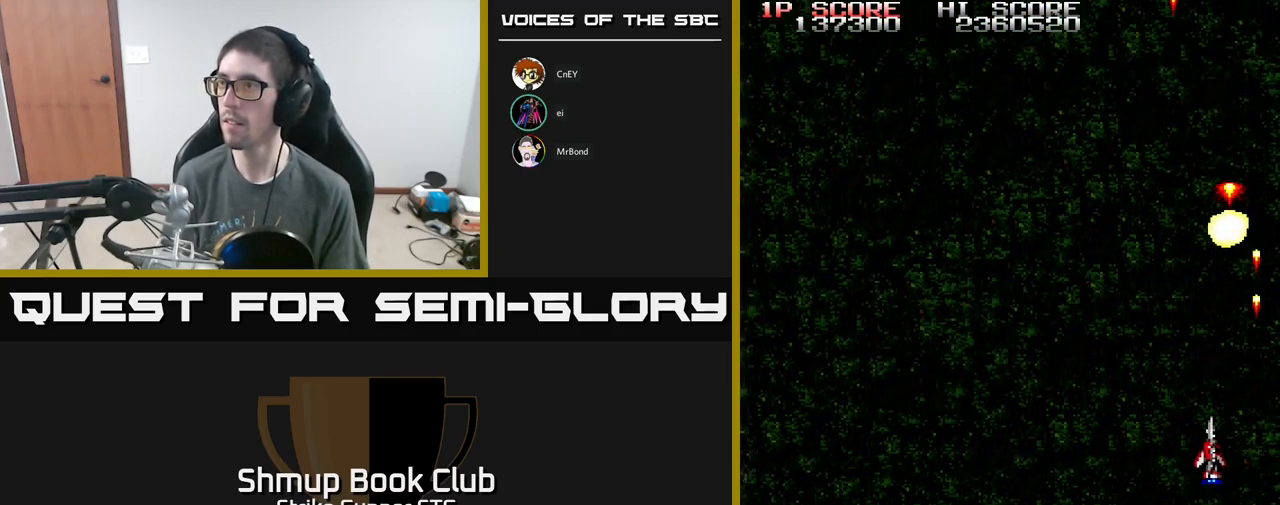
{"buttons": ["A"], "left_stick": "center", "right_stick": "center", "events": [[117, "DPAD_LEFT", "up"], [134, "DPAD_RIGHT", "down"], [500, "DPAD_RIGHT", "up"]]}
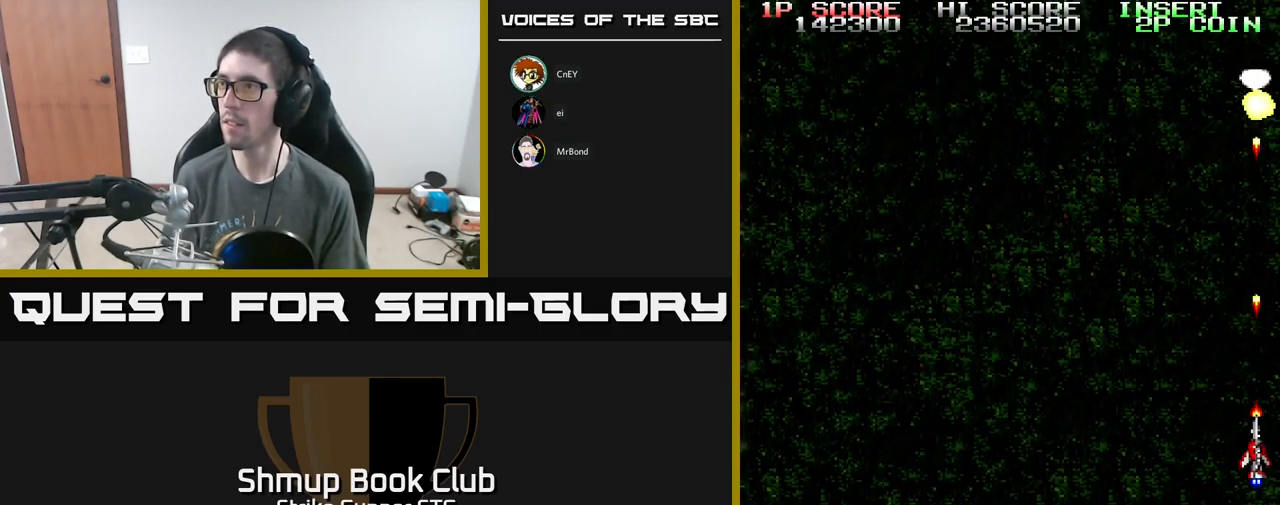
{"buttons": ["A", "DPAD_LEFT"], "left_stick": "center", "right_stick": "center", "events": [[134, "DPAD_LEFT", "down"]]}
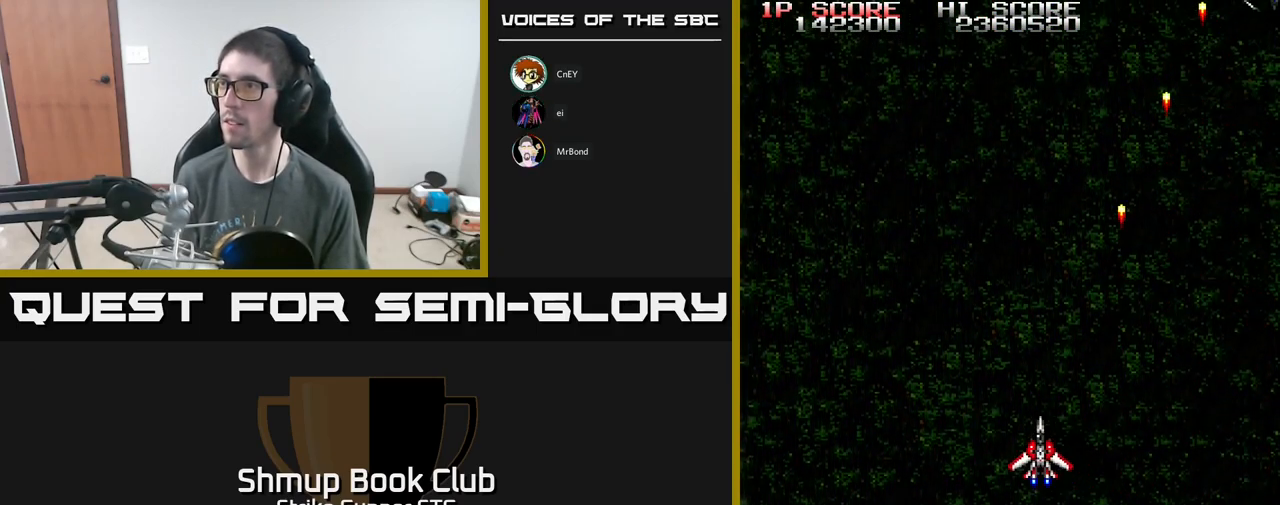
{"buttons": ["A"], "left_stick": "center", "right_stick": "center", "events": [[34, "DPAD_LEFT", "up"], [50, "DPAD_DOWN", "down"], [50, "DPAD_RIGHT", "down"], [67, "DPAD_DOWN", "up"], [484, "DPAD_RIGHT", "up"]]}